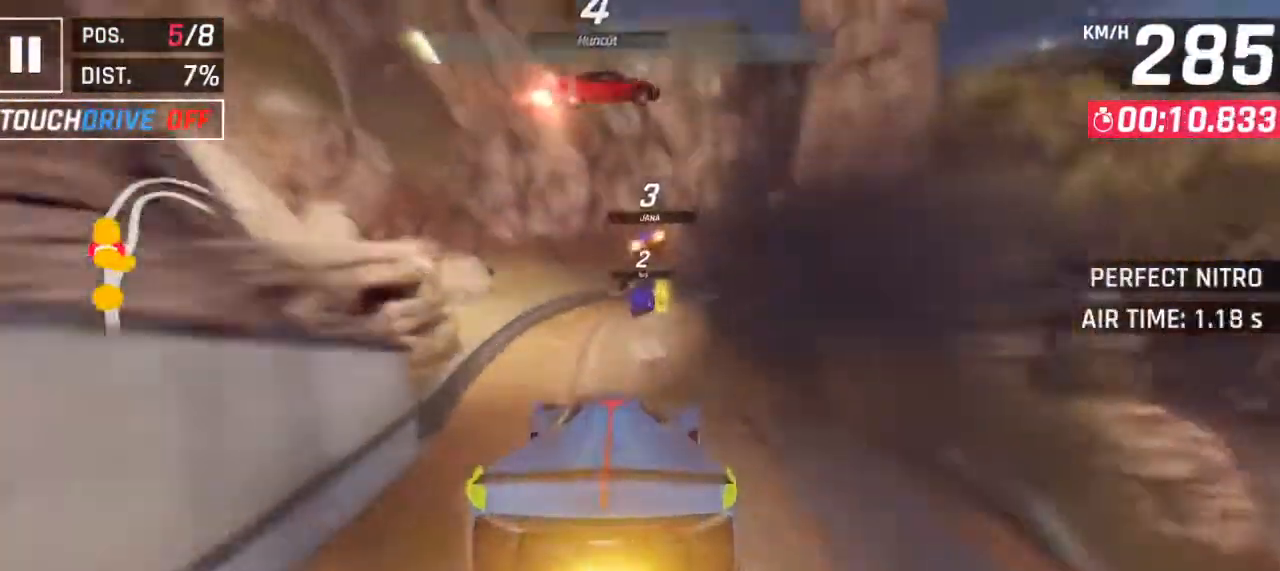
Gameplay with keyboard; each line is a JSON object with the keys held at the frame after it. "events" lists presses ("down") and releases ("up") of "a", "d", "q", "s", "space" and "w" between this image and that frame as [ms after this image, input, new state], when the widget could be followed in between. No other keys are recorded. Mouse input is not recorded.
{"keys": ["w"], "events": []}
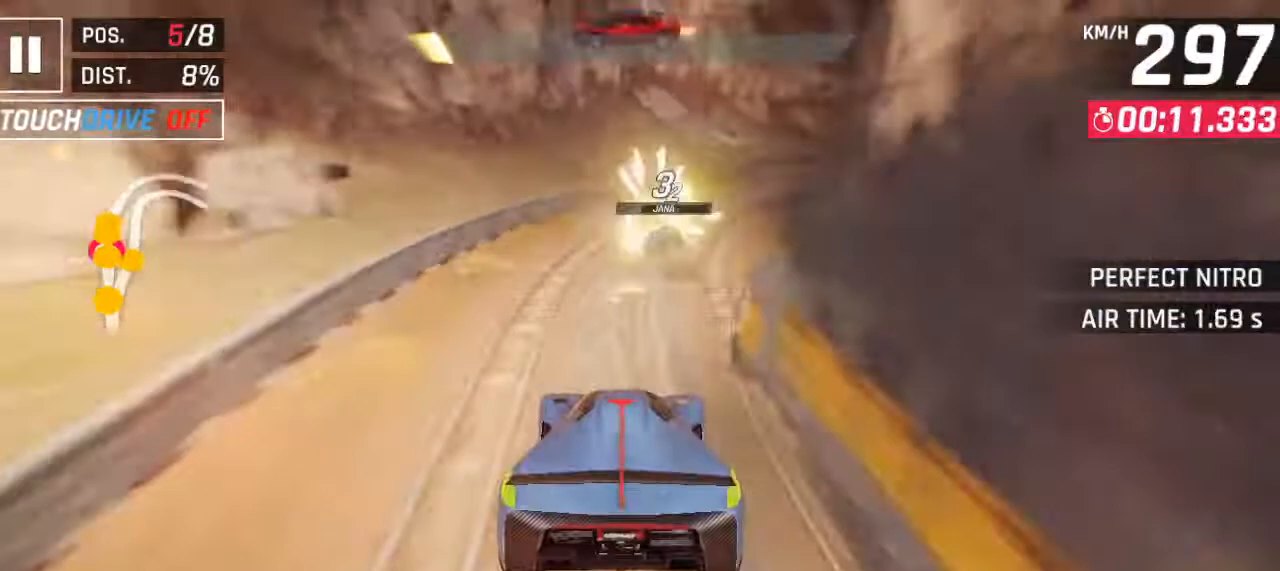
{"keys": ["d", "w"], "events": [[67, "d", "down"], [100, "s", "down"], [200, "w", "up"], [333, "s", "up"], [433, "w", "down"]]}
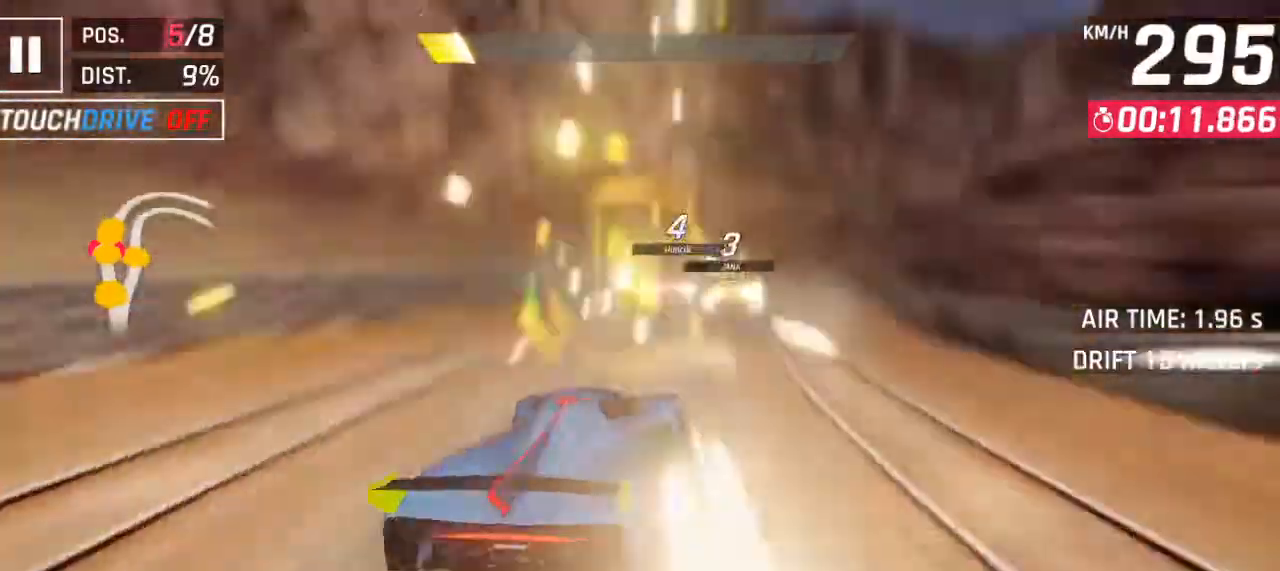
{"keys": ["d", "w"], "events": [[233, "d", "up"], [467, "d", "down"]]}
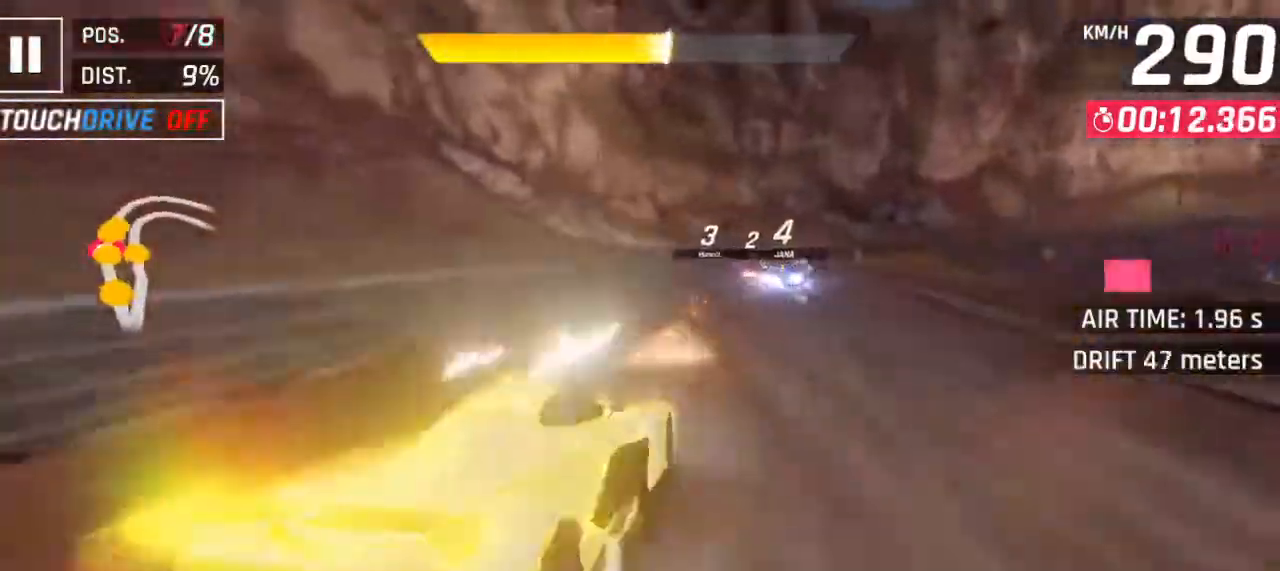
{"keys": ["d", "w"], "events": [[67, "space", "down"], [100, "d", "up"], [200, "space", "up"], [267, "space", "down"], [333, "d", "down"], [400, "space", "up"]]}
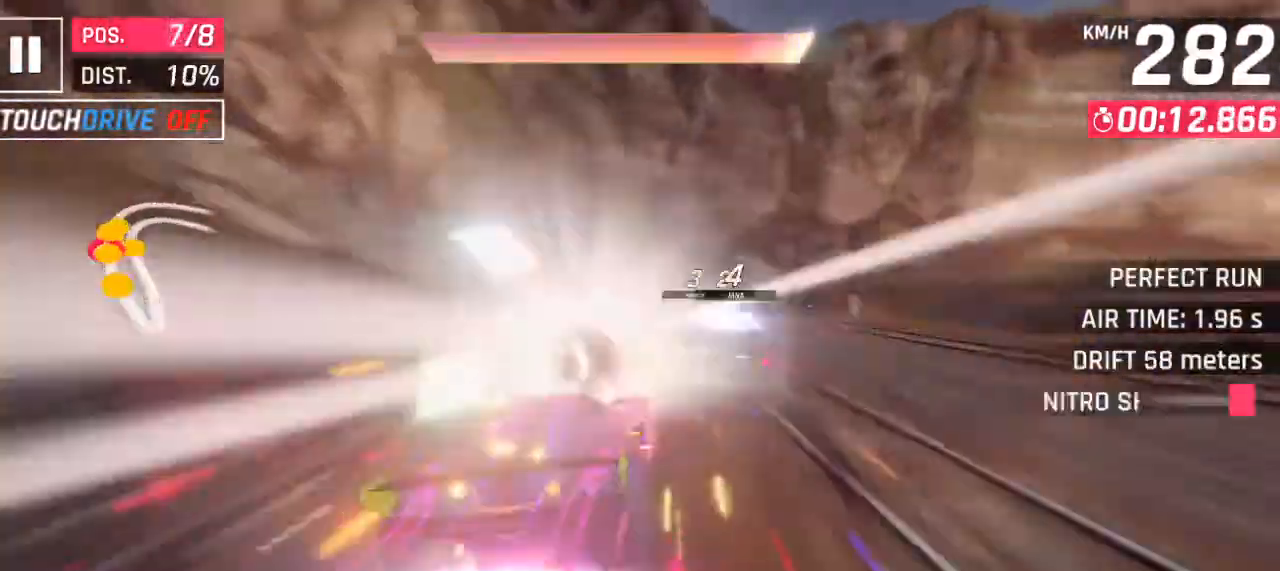
{"keys": ["d"], "events": [[300, "s", "down"], [333, "w", "up"], [500, "s", "up"]]}
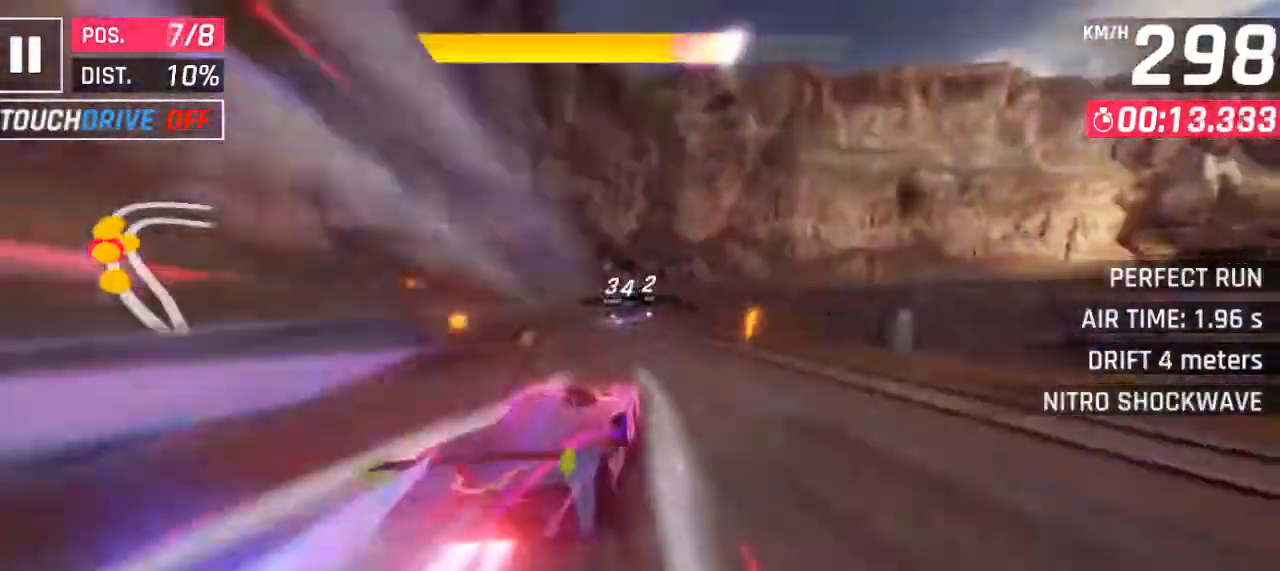
{"keys": ["w"], "events": [[100, "w", "down"], [467, "d", "up"]]}
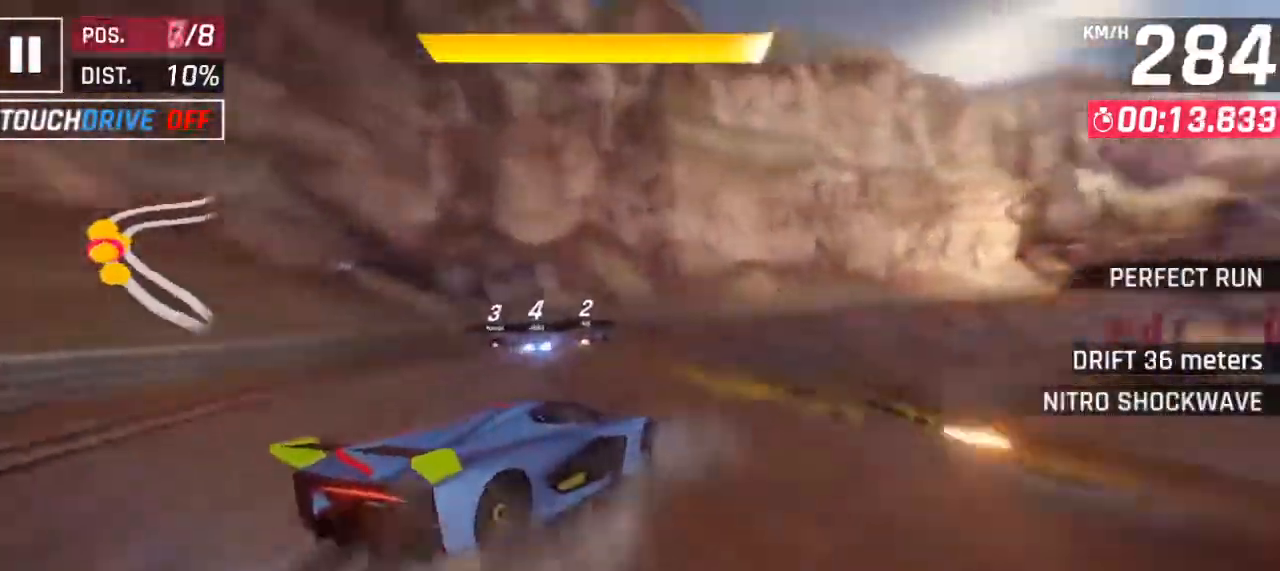
{"keys": ["d", "w"], "events": [[333, "d", "down"]]}
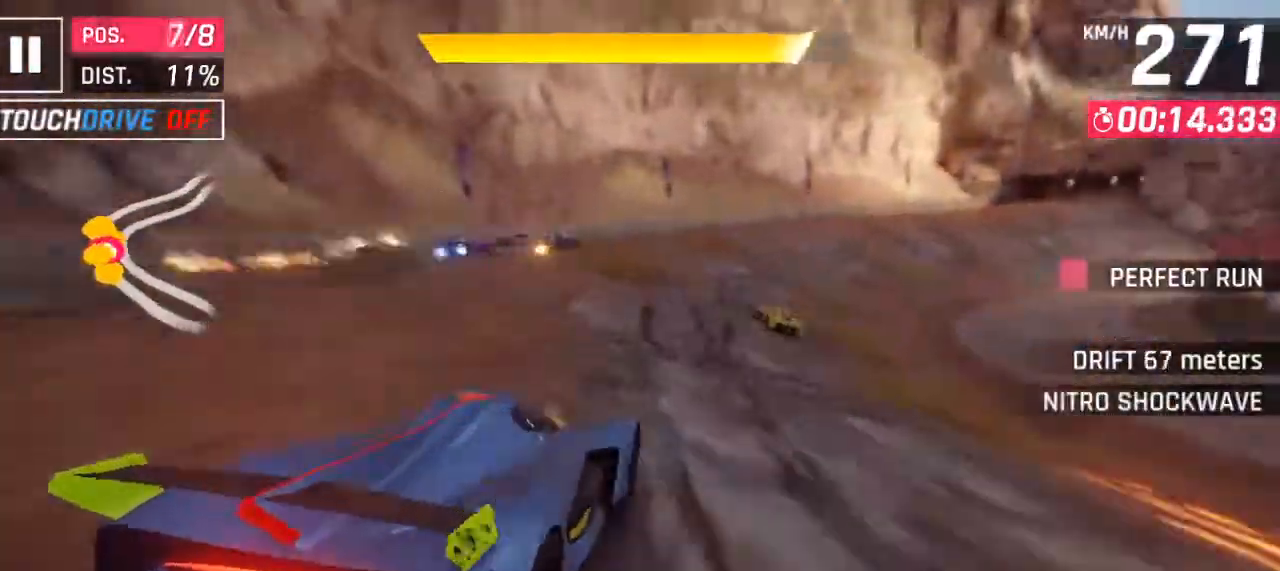
{"keys": ["space", "w"], "events": [[167, "d", "up"], [300, "d", "down"], [400, "d", "up"], [500, "space", "down"]]}
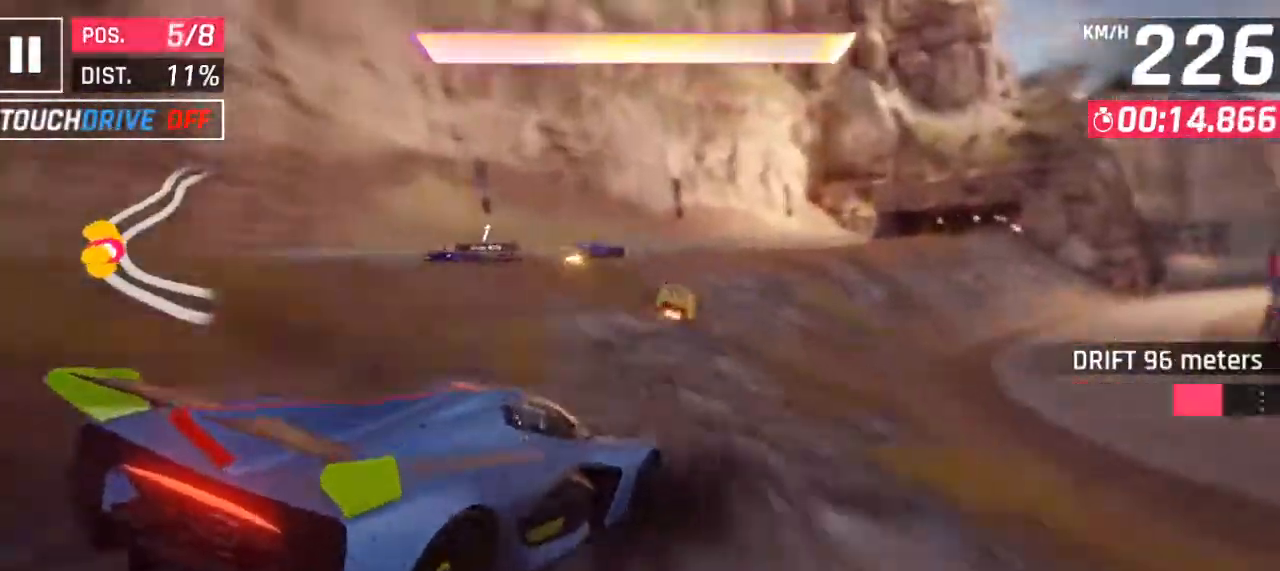
{"keys": ["w"], "events": [[67, "space", "up"], [167, "space", "down"], [267, "space", "up"]]}
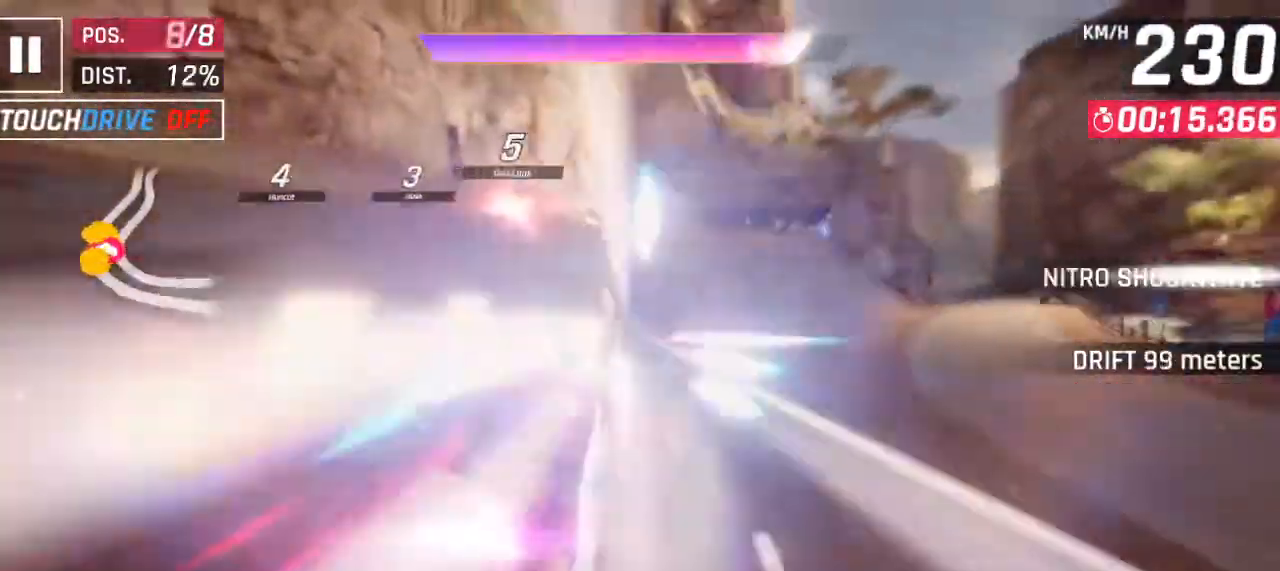
{"keys": ["d", "w"], "events": [[167, "d", "down"], [233, "d", "up"], [467, "d", "down"]]}
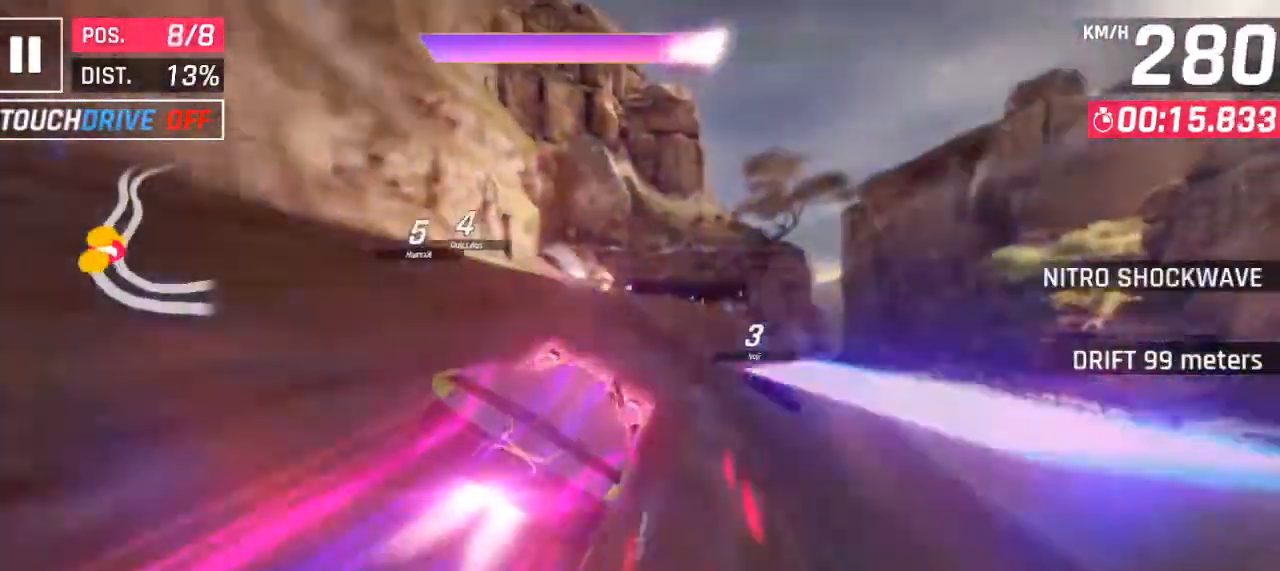
{"keys": ["w"], "events": [[167, "d", "up"], [300, "a", "down"], [433, "a", "up"]]}
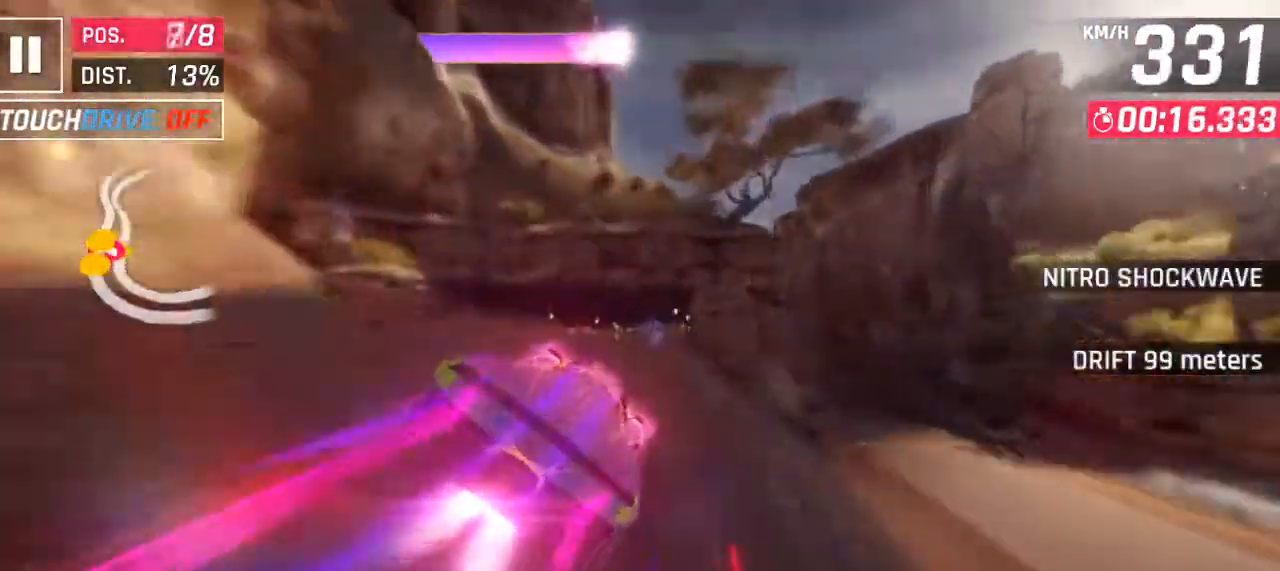
{"keys": ["d", "w"], "events": [[467, "d", "down"]]}
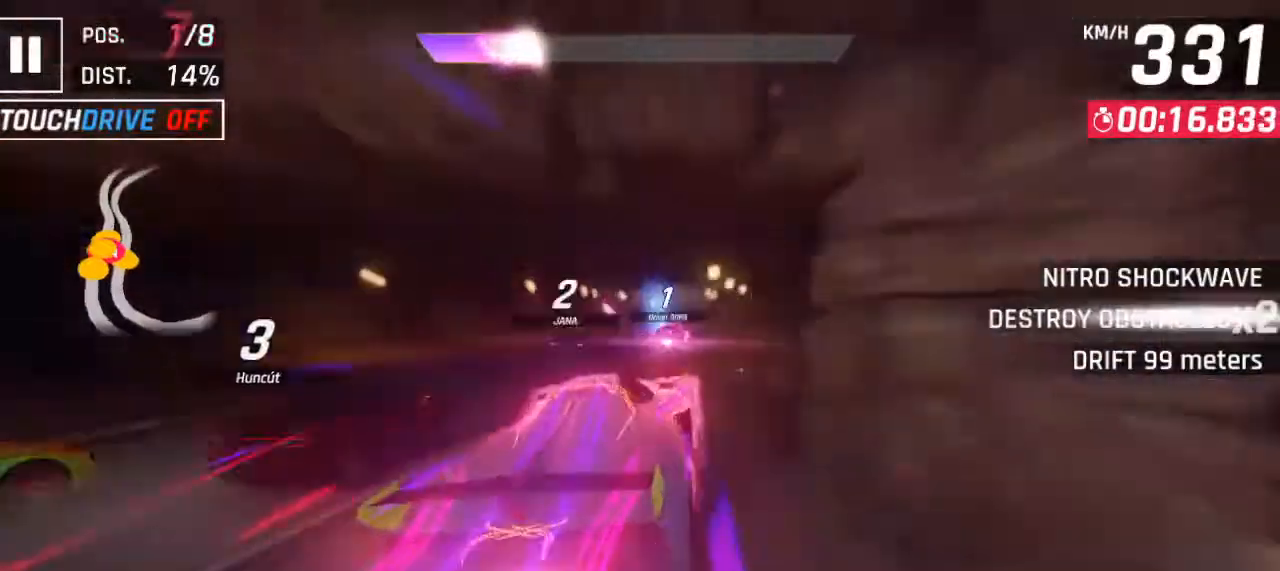
{"keys": ["a", "s"], "events": [[100, "d", "up"], [333, "a", "down"], [433, "s", "down"], [433, "w", "up"]]}
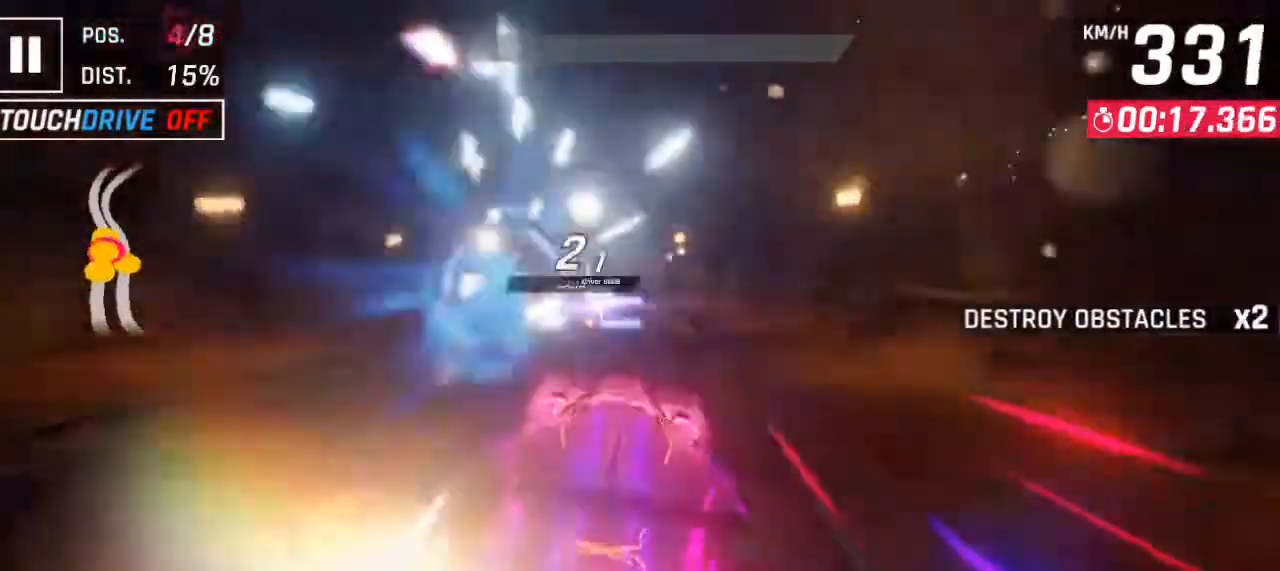
{"keys": ["w"], "events": [[67, "s", "up"], [167, "w", "down"], [267, "a", "up"]]}
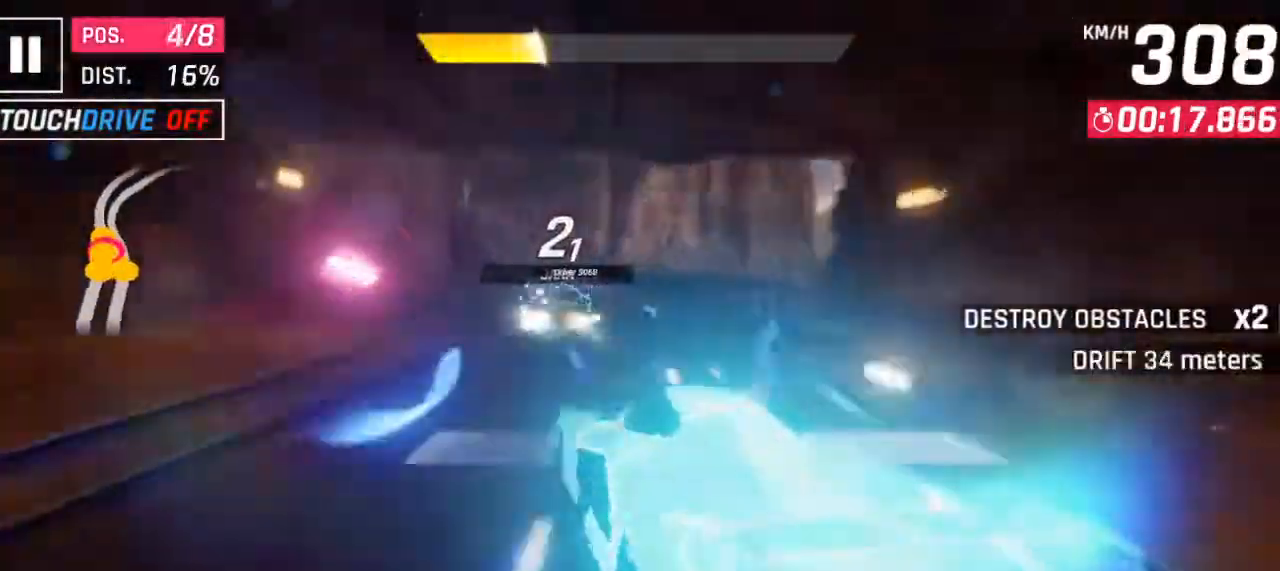
{"keys": ["a", "w"], "events": [[33, "a", "down"], [67, "a", "up"], [333, "a", "down"]]}
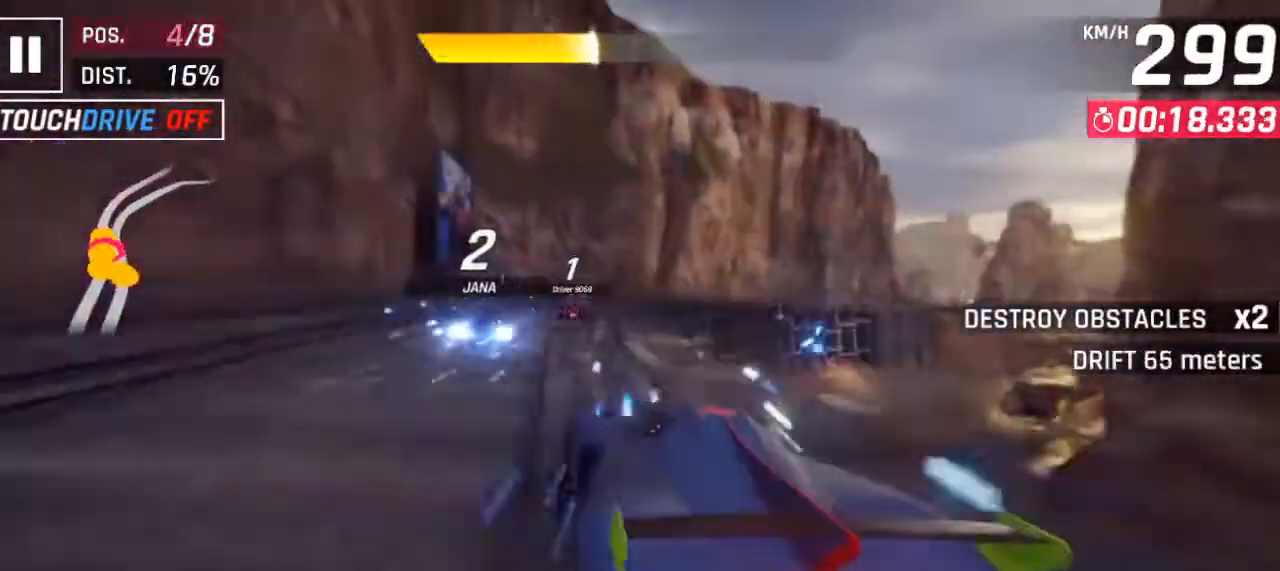
{"keys": ["d", "w"], "events": [[33, "a", "up"], [133, "a", "down"], [267, "a", "up"], [300, "d", "down"]]}
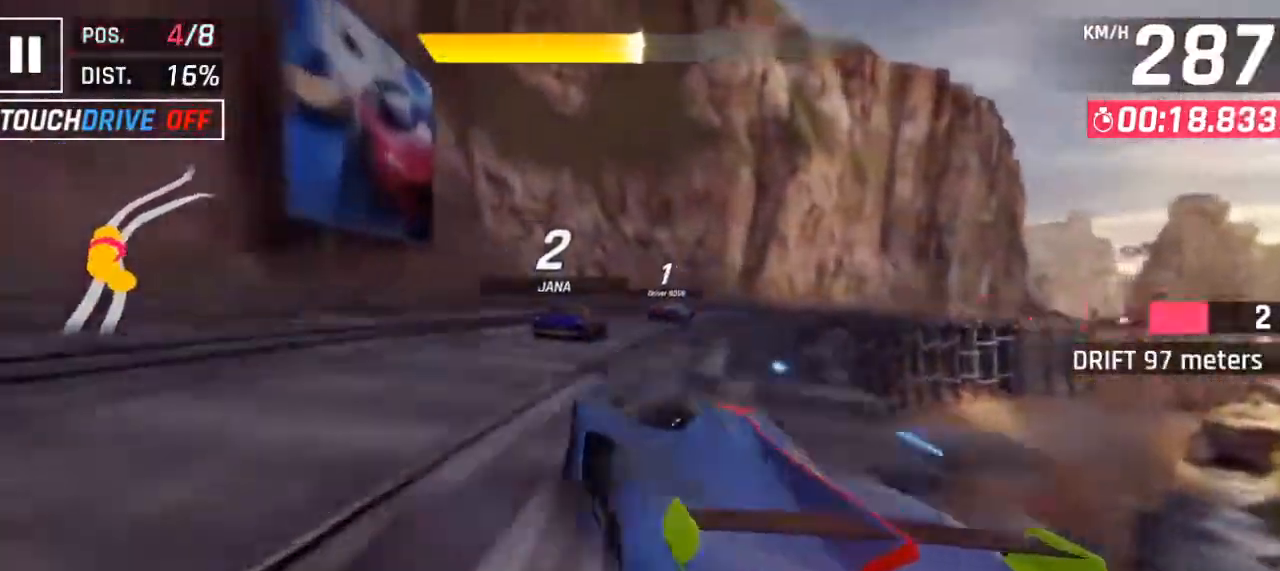
{"keys": ["w"], "events": [[467, "d", "up"]]}
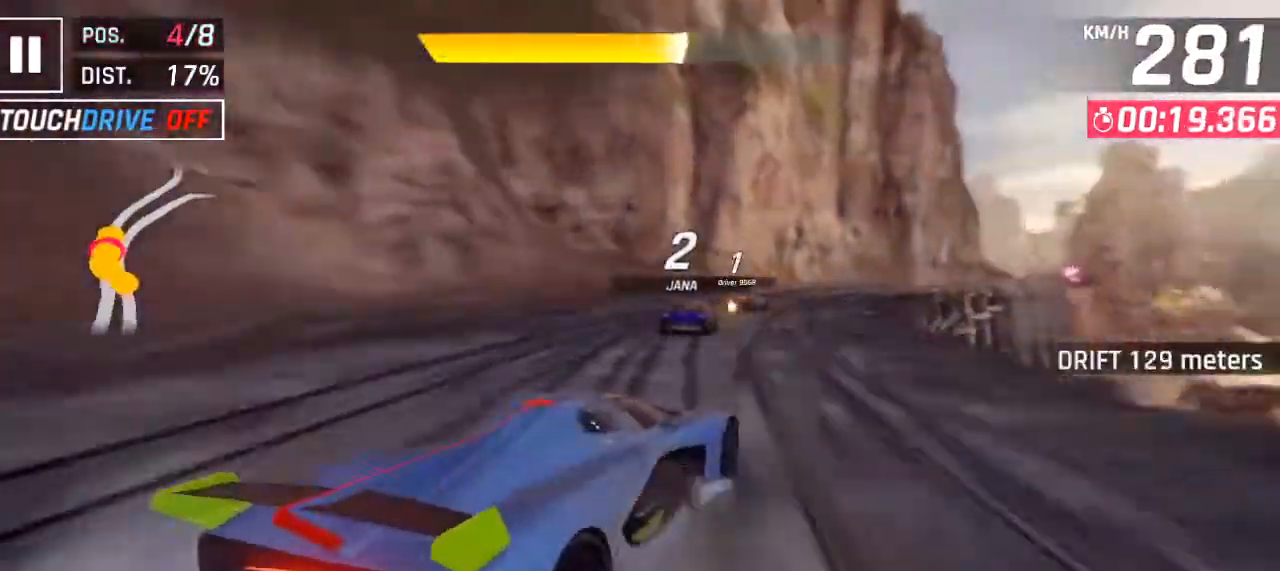
{"keys": ["w"], "events": [[67, "d", "down"], [200, "d", "up"], [300, "d", "down"], [400, "d", "up"]]}
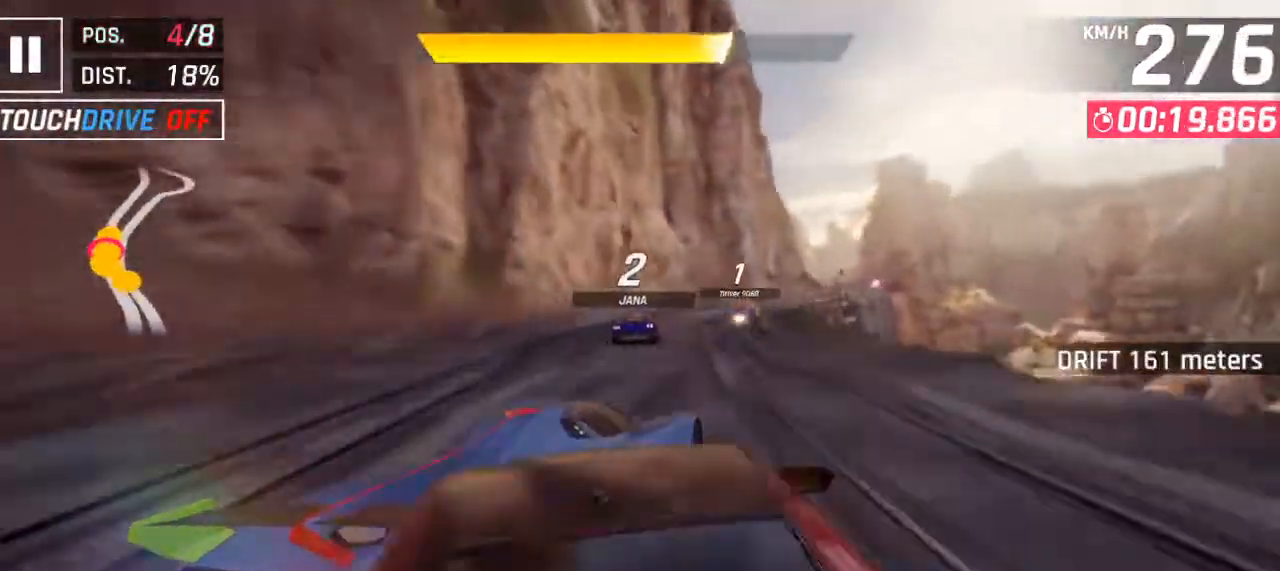
{"keys": ["w"], "events": [[33, "d", "down"], [200, "d", "up"], [367, "d", "down"], [433, "d", "up"]]}
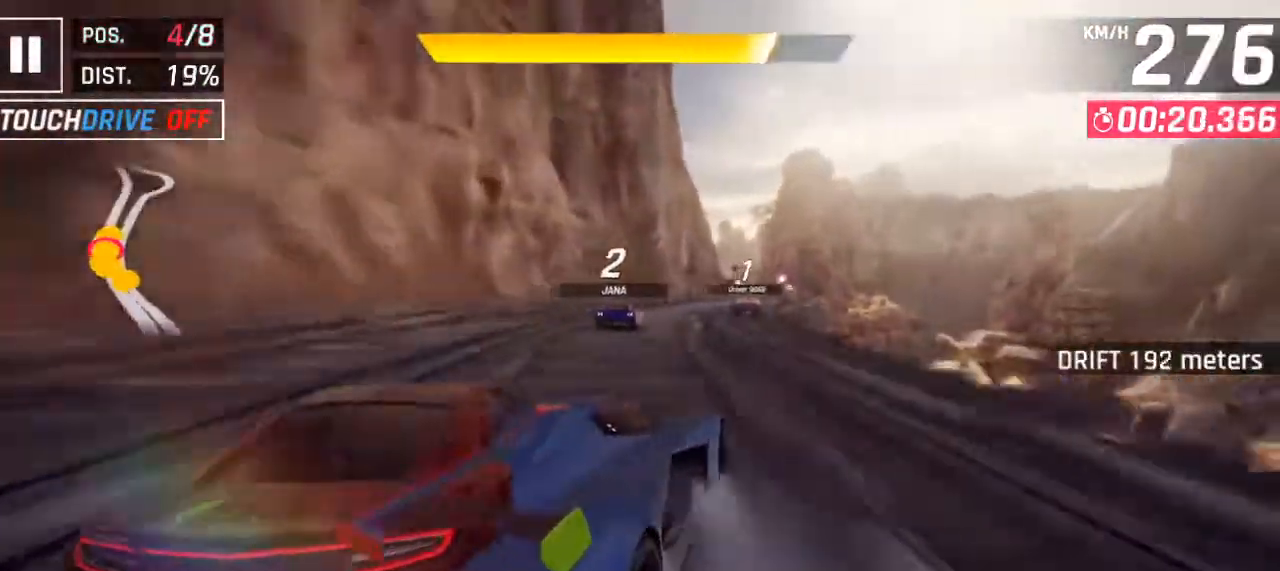
{"keys": ["w"], "events": [[33, "d", "down"], [133, "d", "up"], [233, "d", "down"], [333, "d", "up"]]}
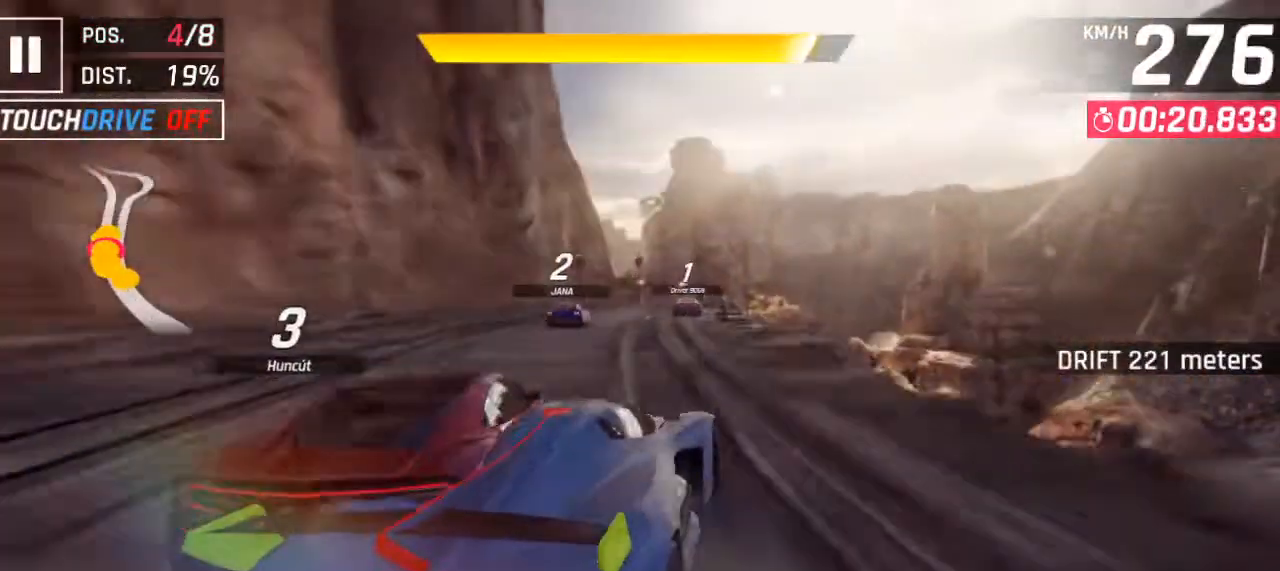
{"keys": ["w"], "events": [[133, "space", "down"], [300, "space", "up"], [333, "space", "down"], [467, "space", "up"]]}
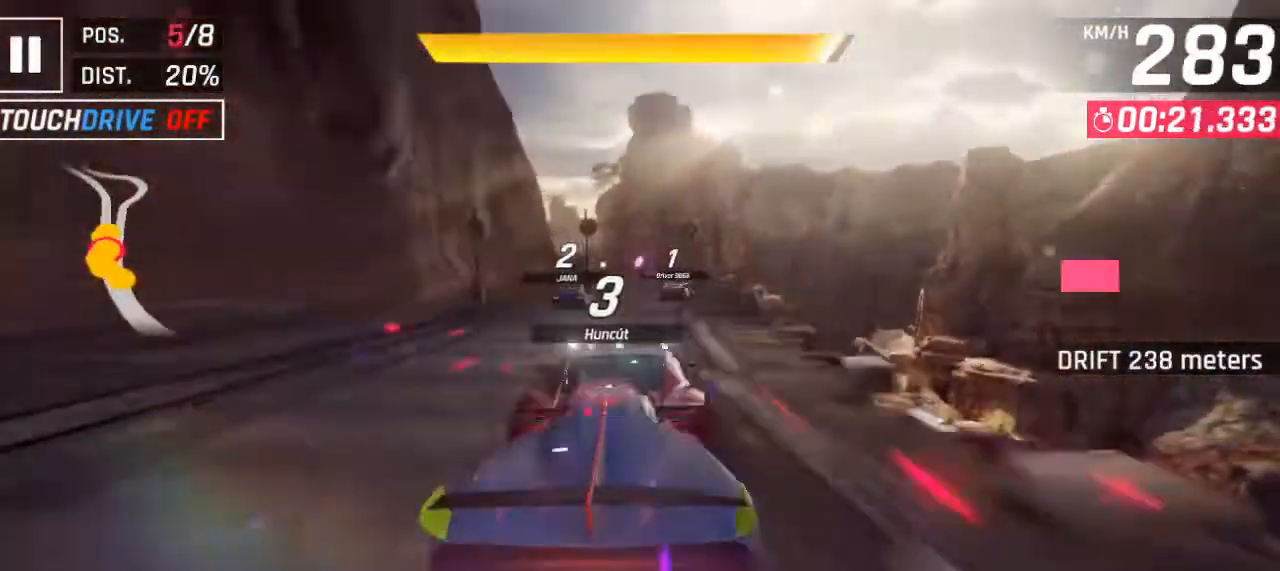
{"keys": ["w"], "events": [[100, "d", "down"], [233, "d", "up"]]}
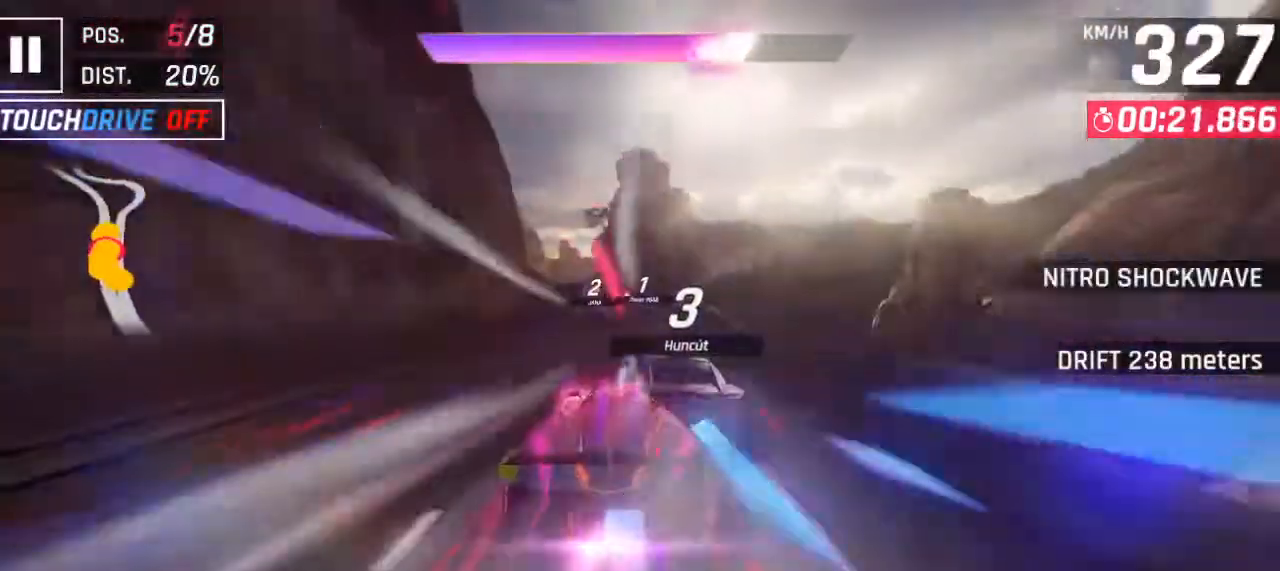
{"keys": ["w"], "events": []}
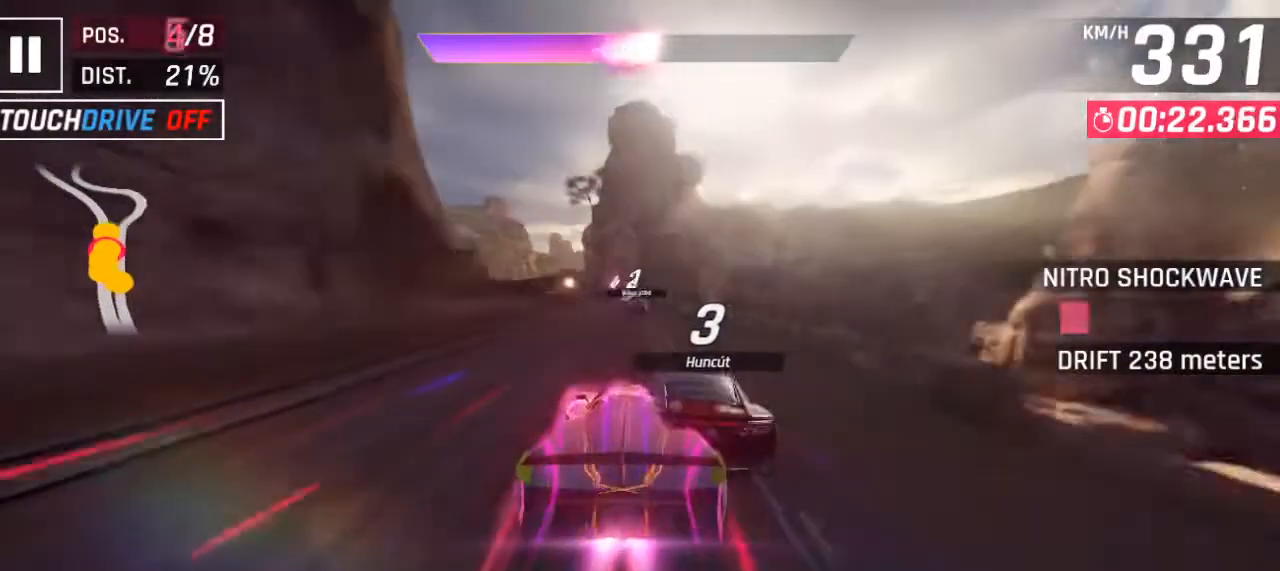
{"keys": ["a", "w"], "events": [[500, "a", "down"]]}
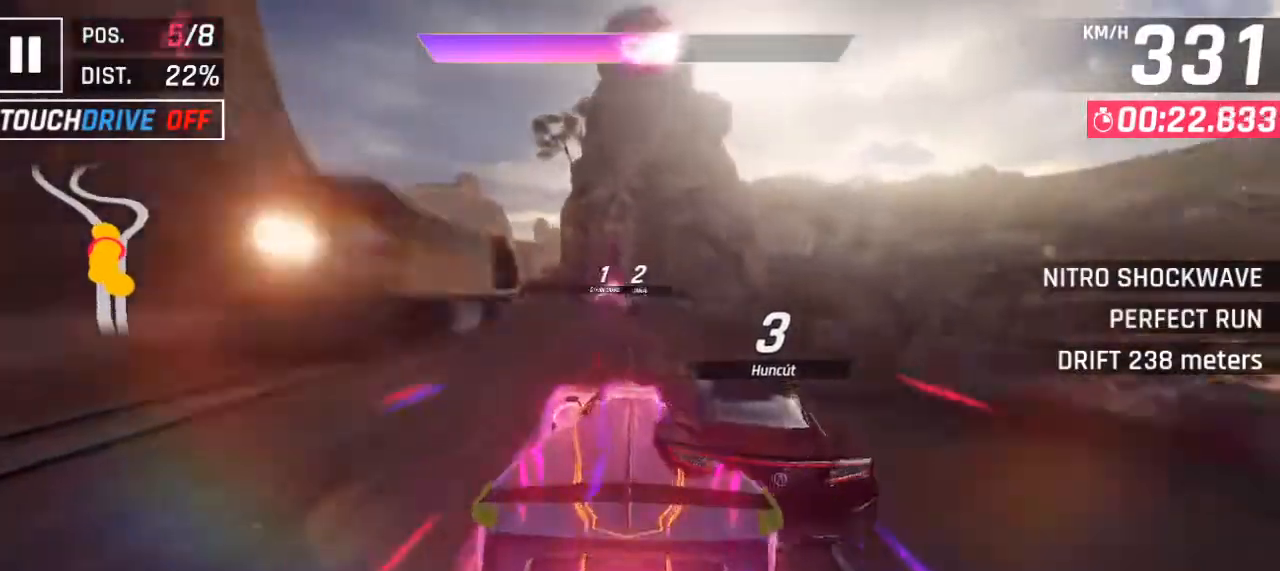
{"keys": ["a", "w"], "events": [[33, "a", "up"], [233, "a", "down"], [267, "a", "up"], [367, "a", "down"]]}
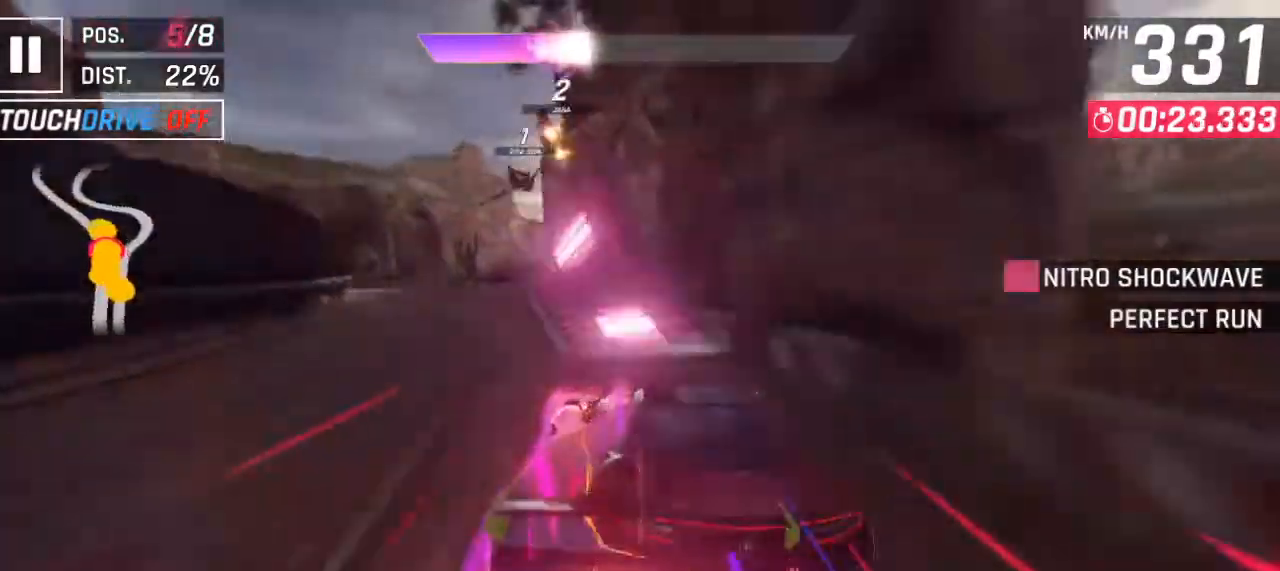
{"keys": ["a", "w"], "events": []}